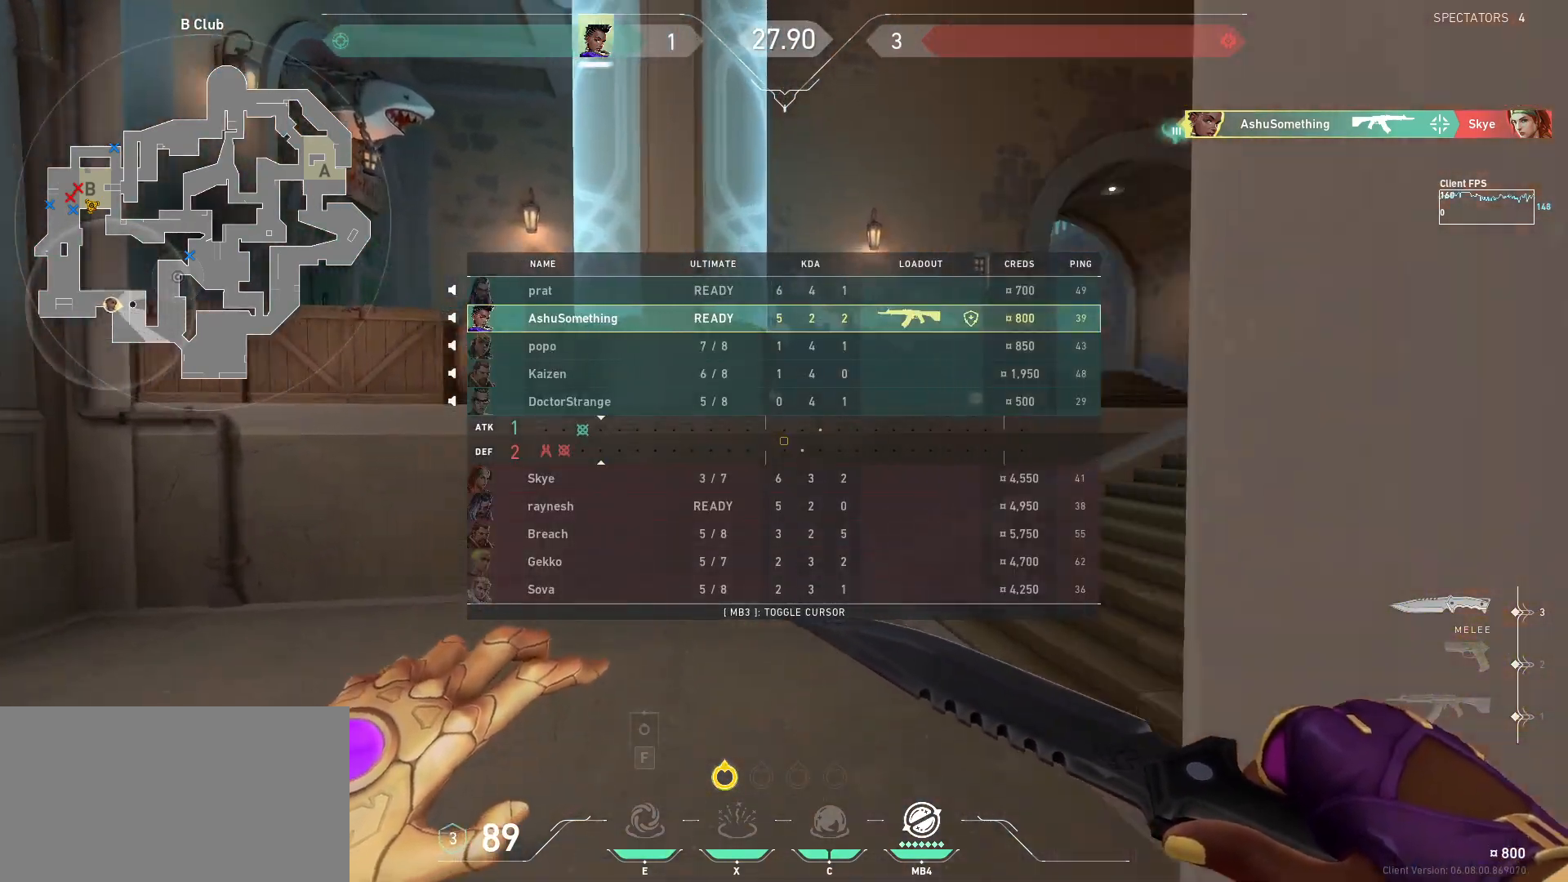
Gameplay with keyboard and mouse; each line is a JSON object with the keys and mouse buttons held at the frame after it. "events" lists presses ("down") and releases ("up") of "a", "ctrl", "d", "e", "q", "s", "shift", "space", "w", "mouse_left", "mouse_wheel", "mouse_right", "mouse_mb4" and "mouse_mb5" between this image and that frame as [ms after this image, input, new state], when the widget could be followed in between. "mouse_left", "mouse_wheel", "mouse_right", "mouse_mb4", "mouse_mb5" = the "left", "wheel", "right", "mb4", "mb5" buttons of the "mouse" list. No other keys are recorded. "wheel" means that the mouse wheel is clicked or scrolled. Mouse movement is not recorded.
{"keys": ["w"], "mouse": [], "events": [[117, "d", "down"], [250, "d", "up"]]}
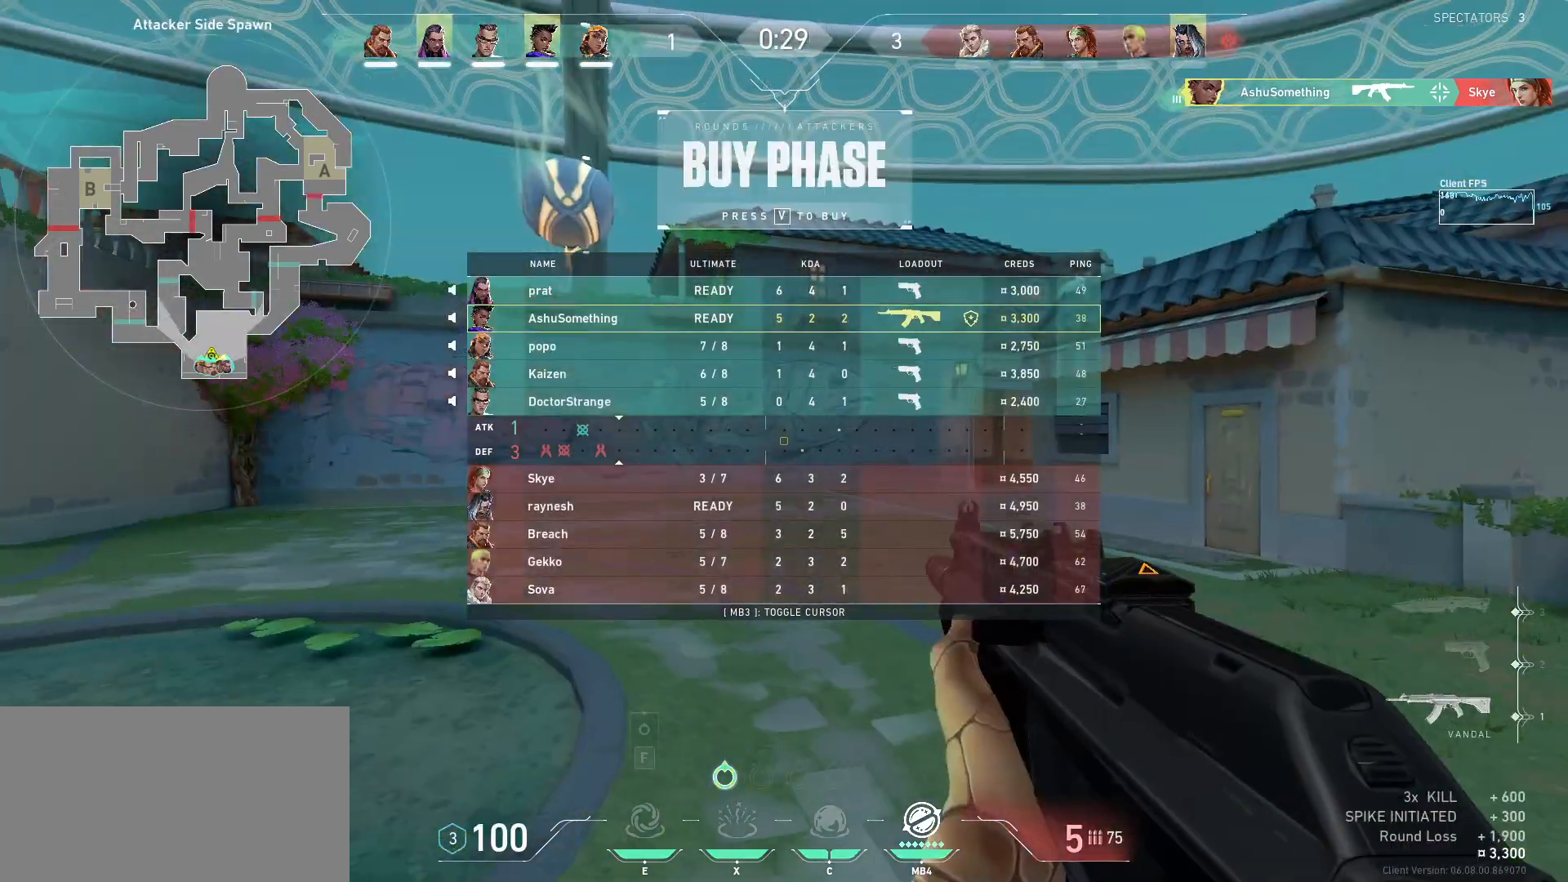
{"keys": [], "mouse": [], "events": [[200, "w", "up"]]}
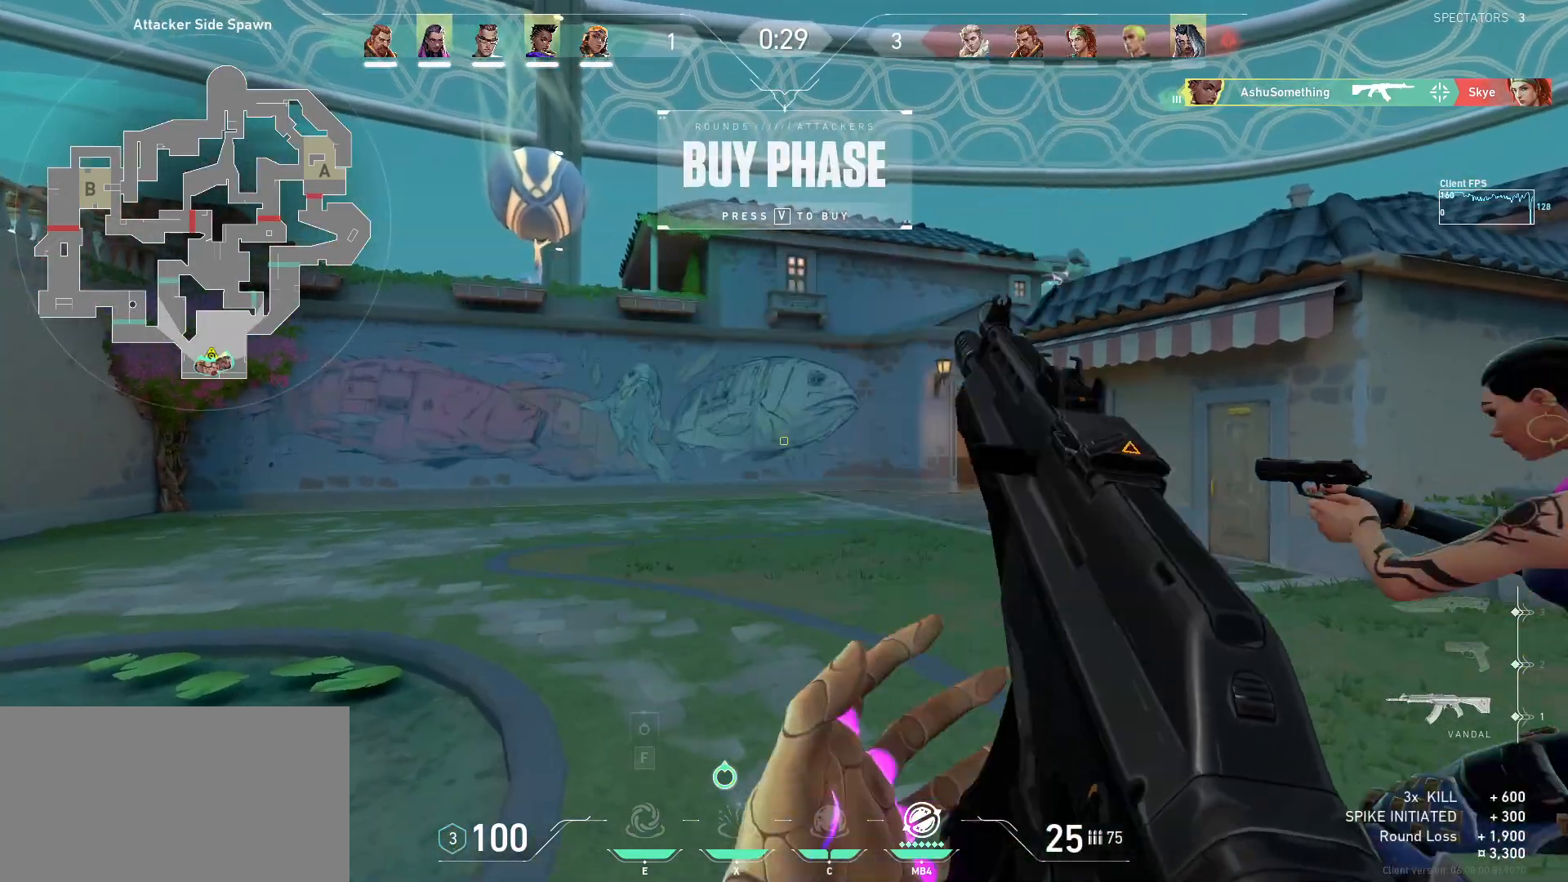
{"keys": [], "mouse": [], "events": []}
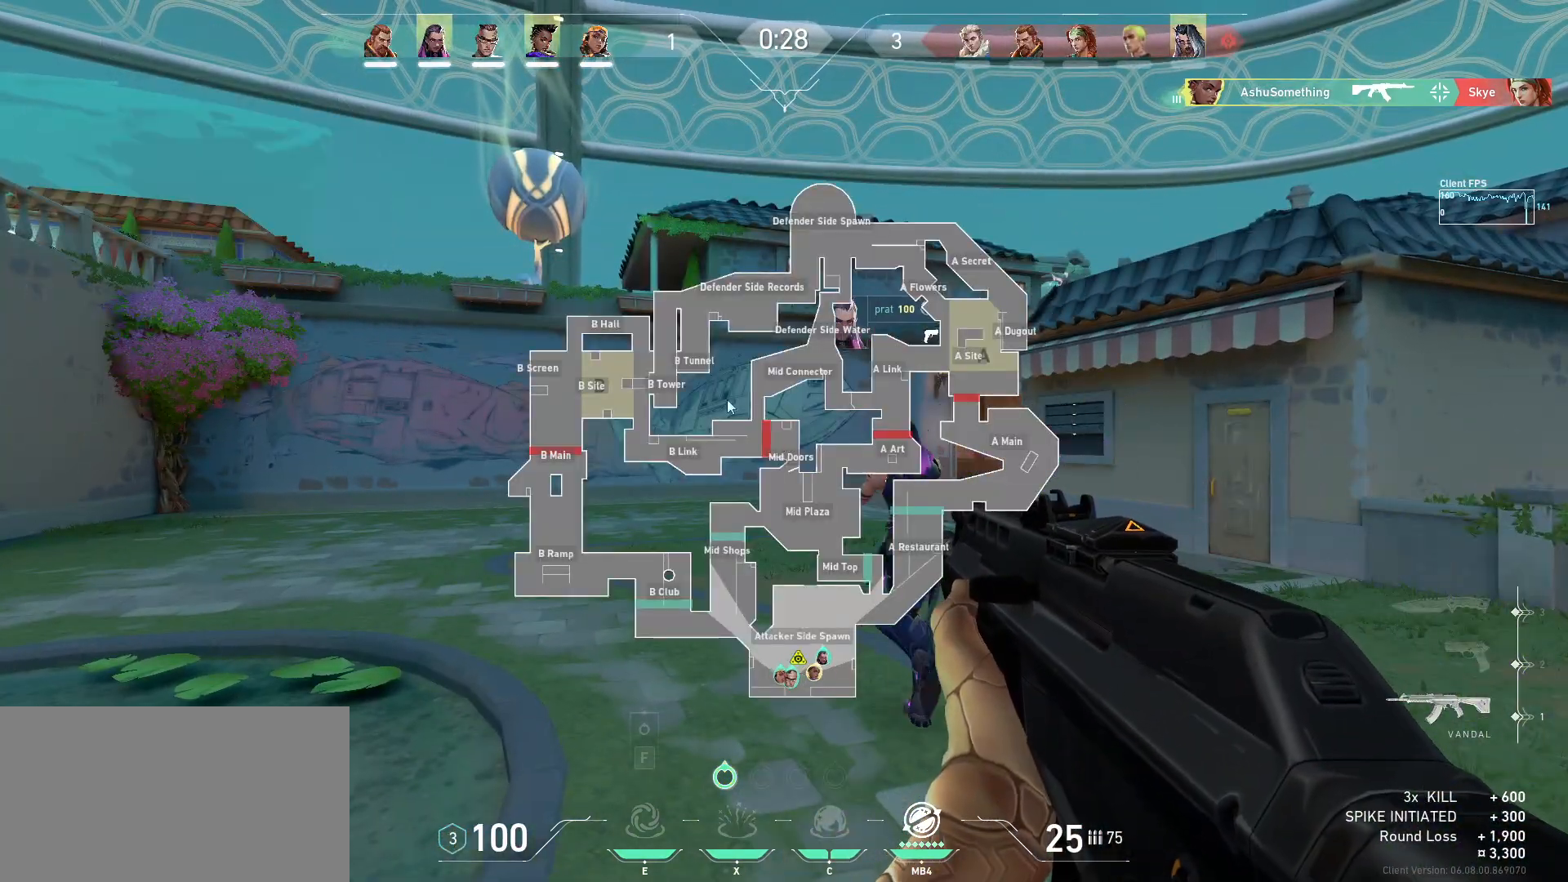
{"keys": [], "mouse": [], "events": []}
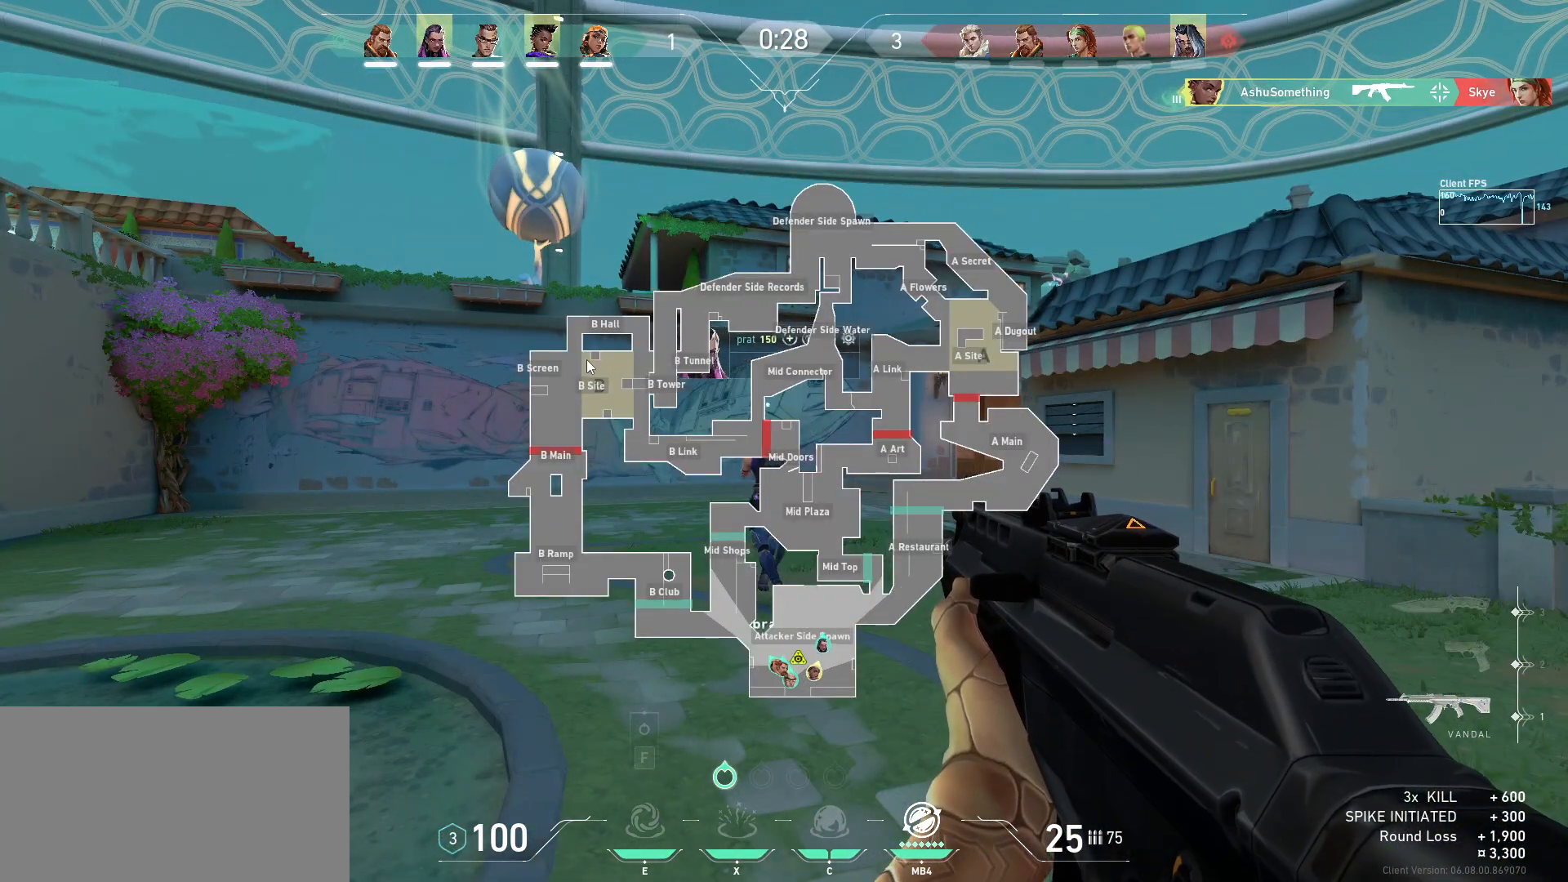
{"keys": [], "mouse": [], "events": [[117, "mouse_left", "down"], [300, "mouse_left", "up"]]}
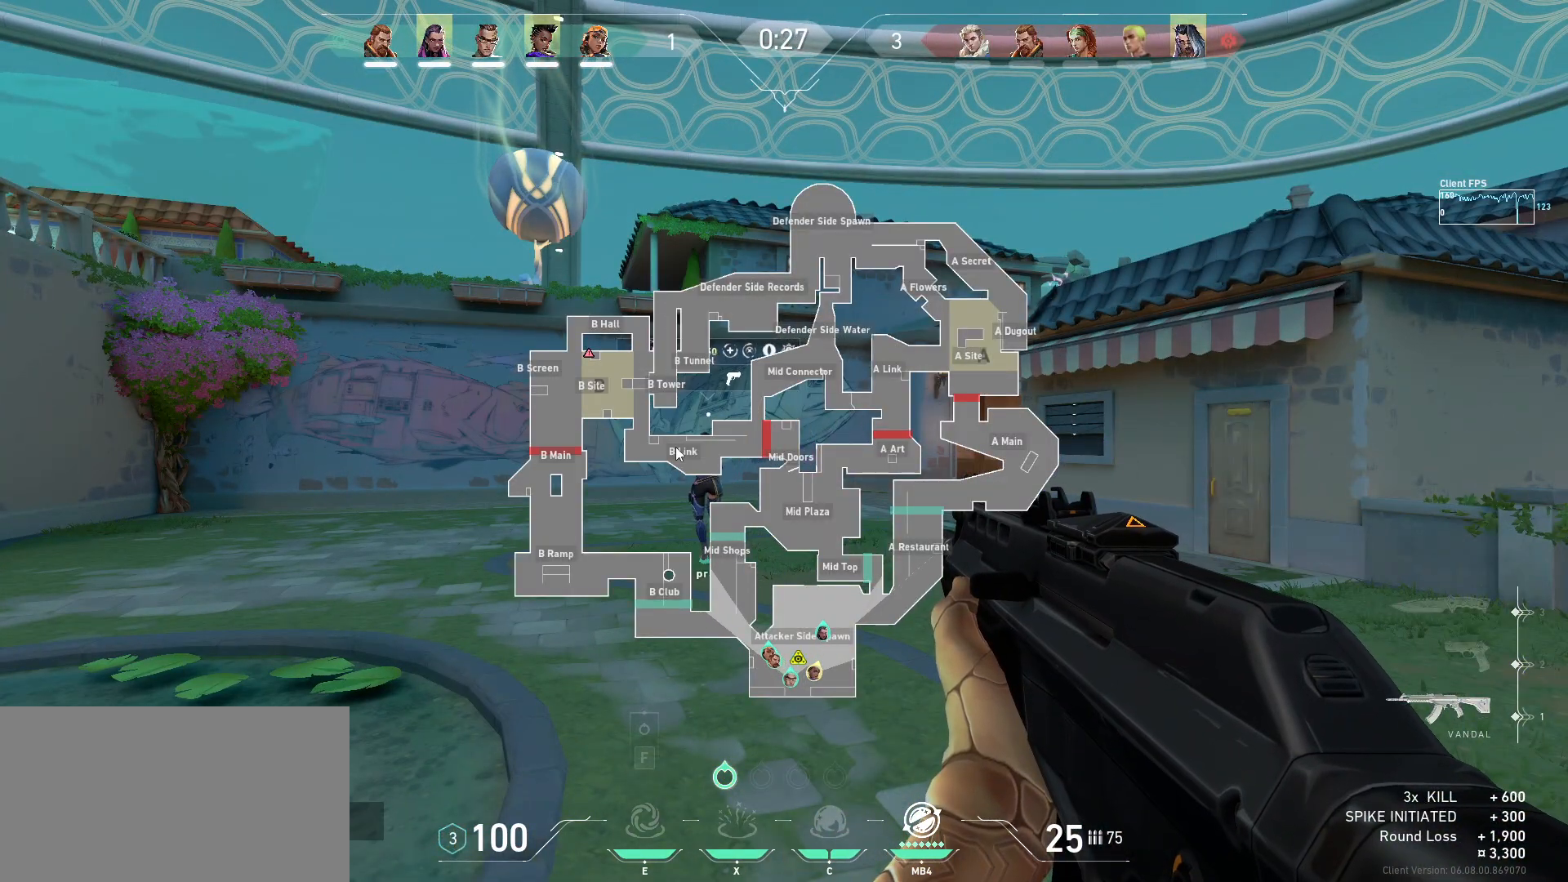
{"keys": [], "mouse": [], "events": []}
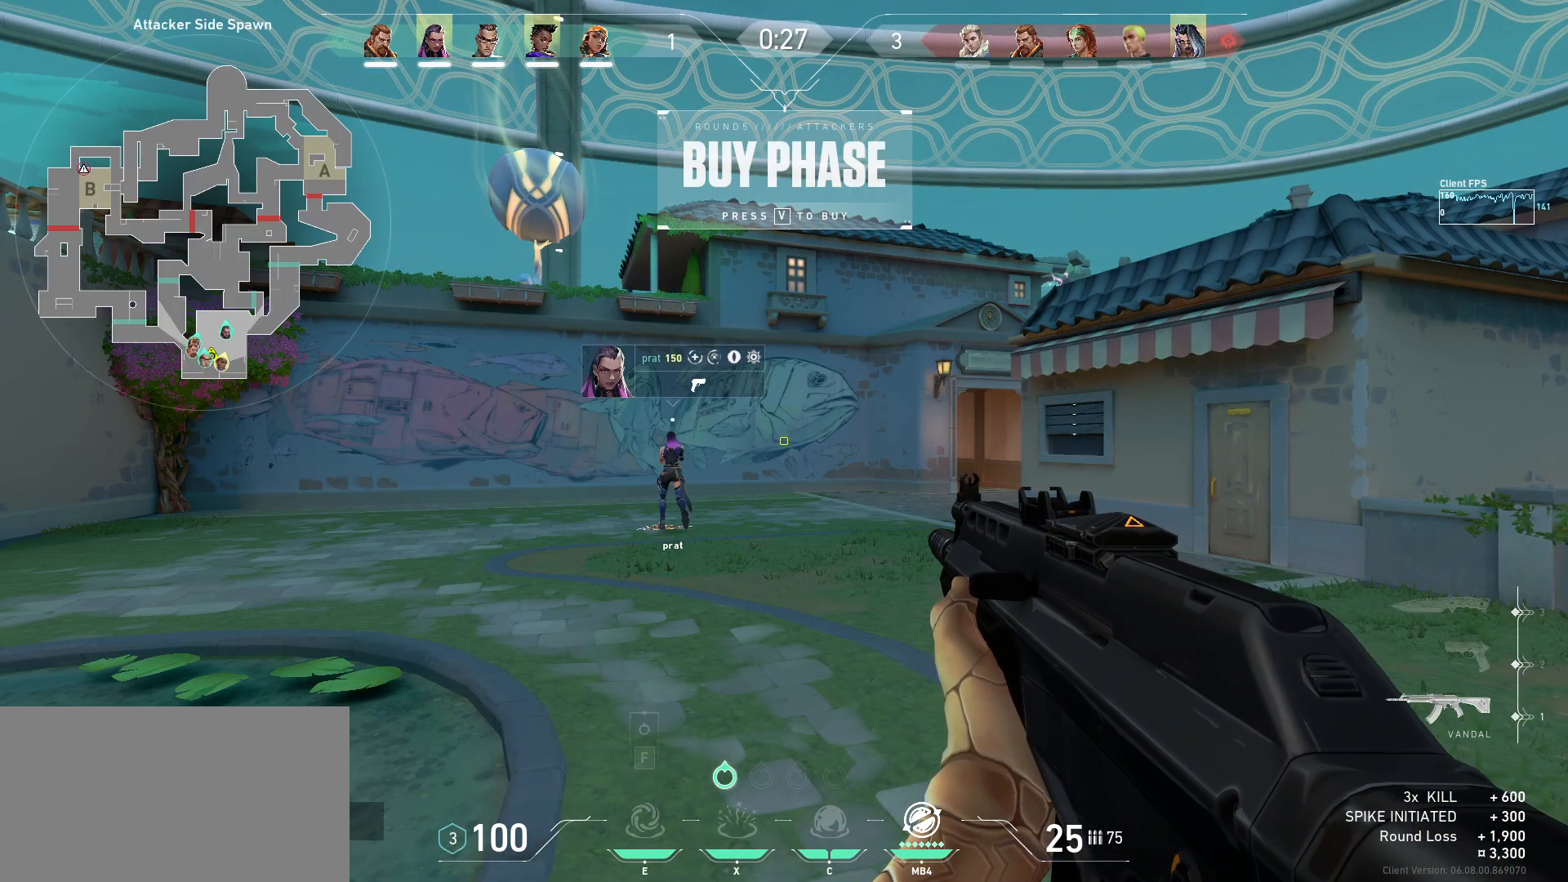
{"keys": [], "mouse": [], "events": []}
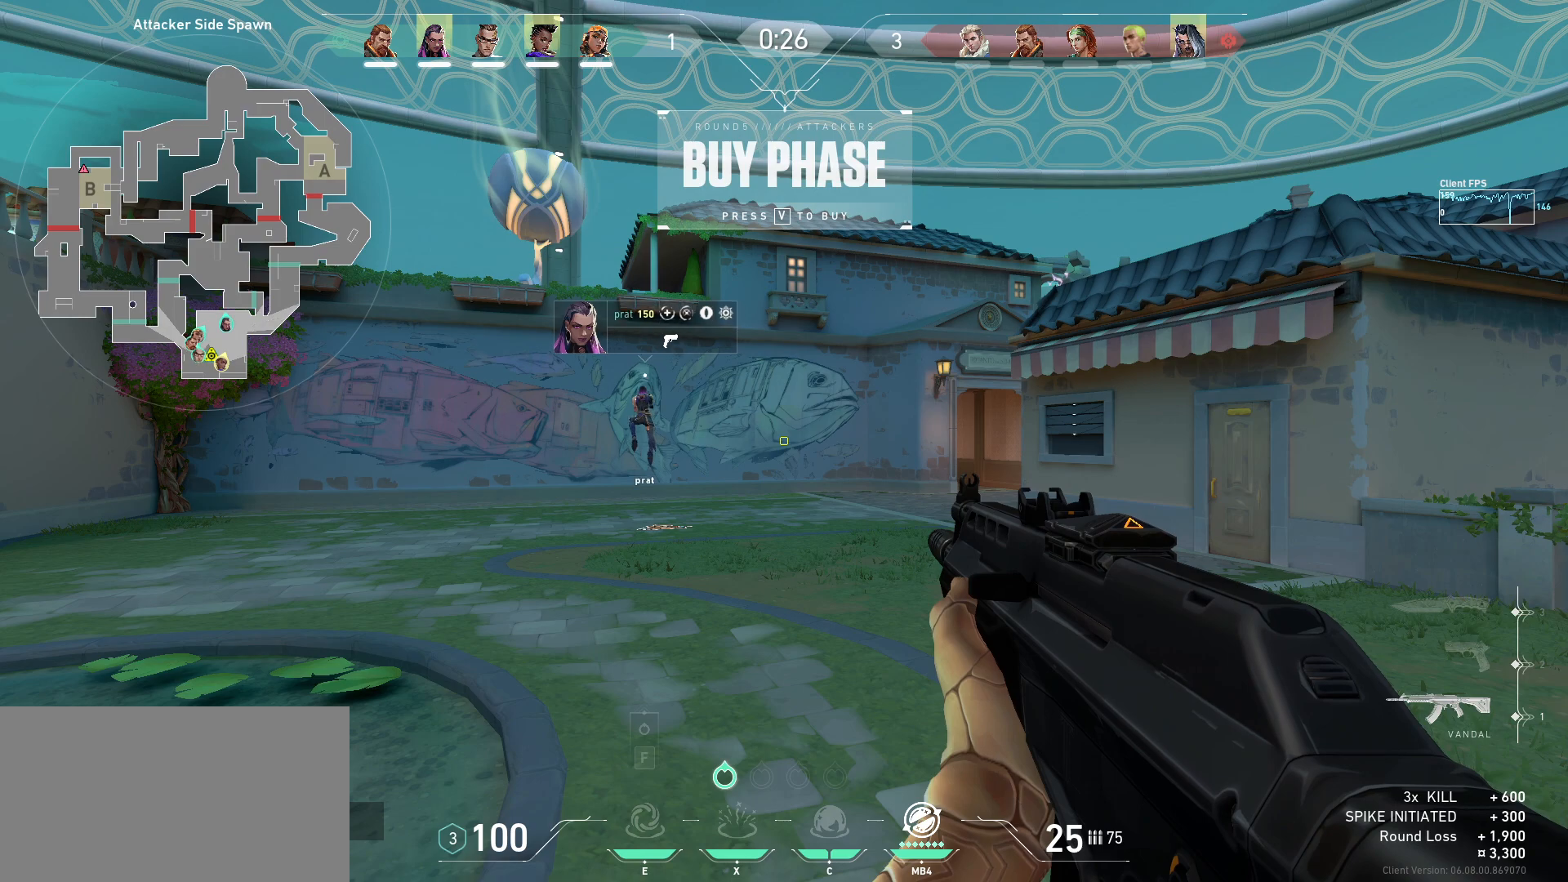
{"keys": [], "mouse": [], "events": []}
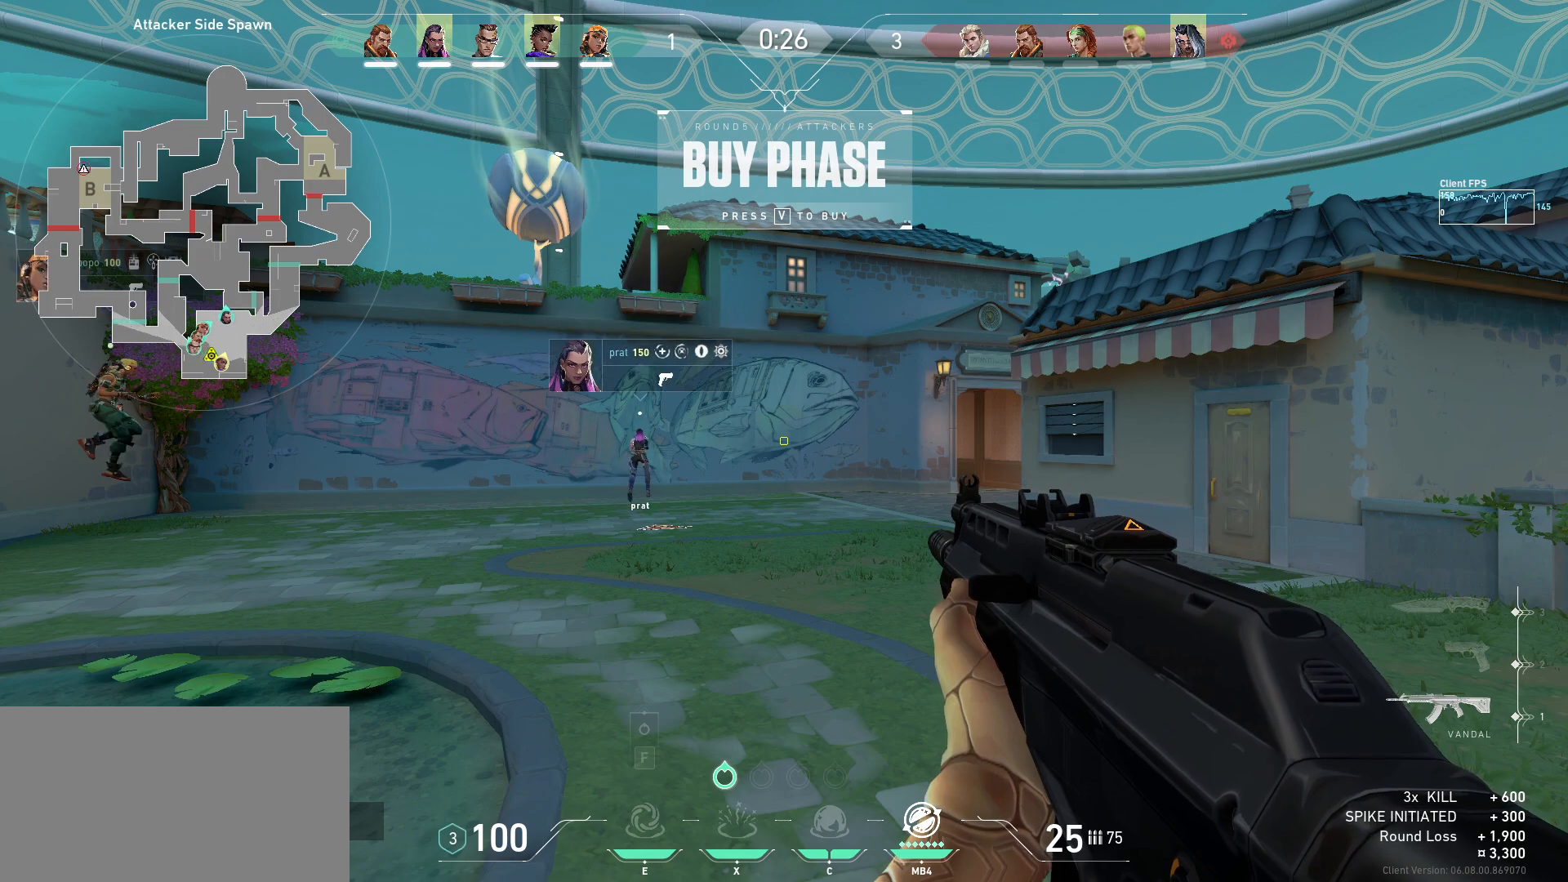
{"keys": [], "mouse": [], "events": []}
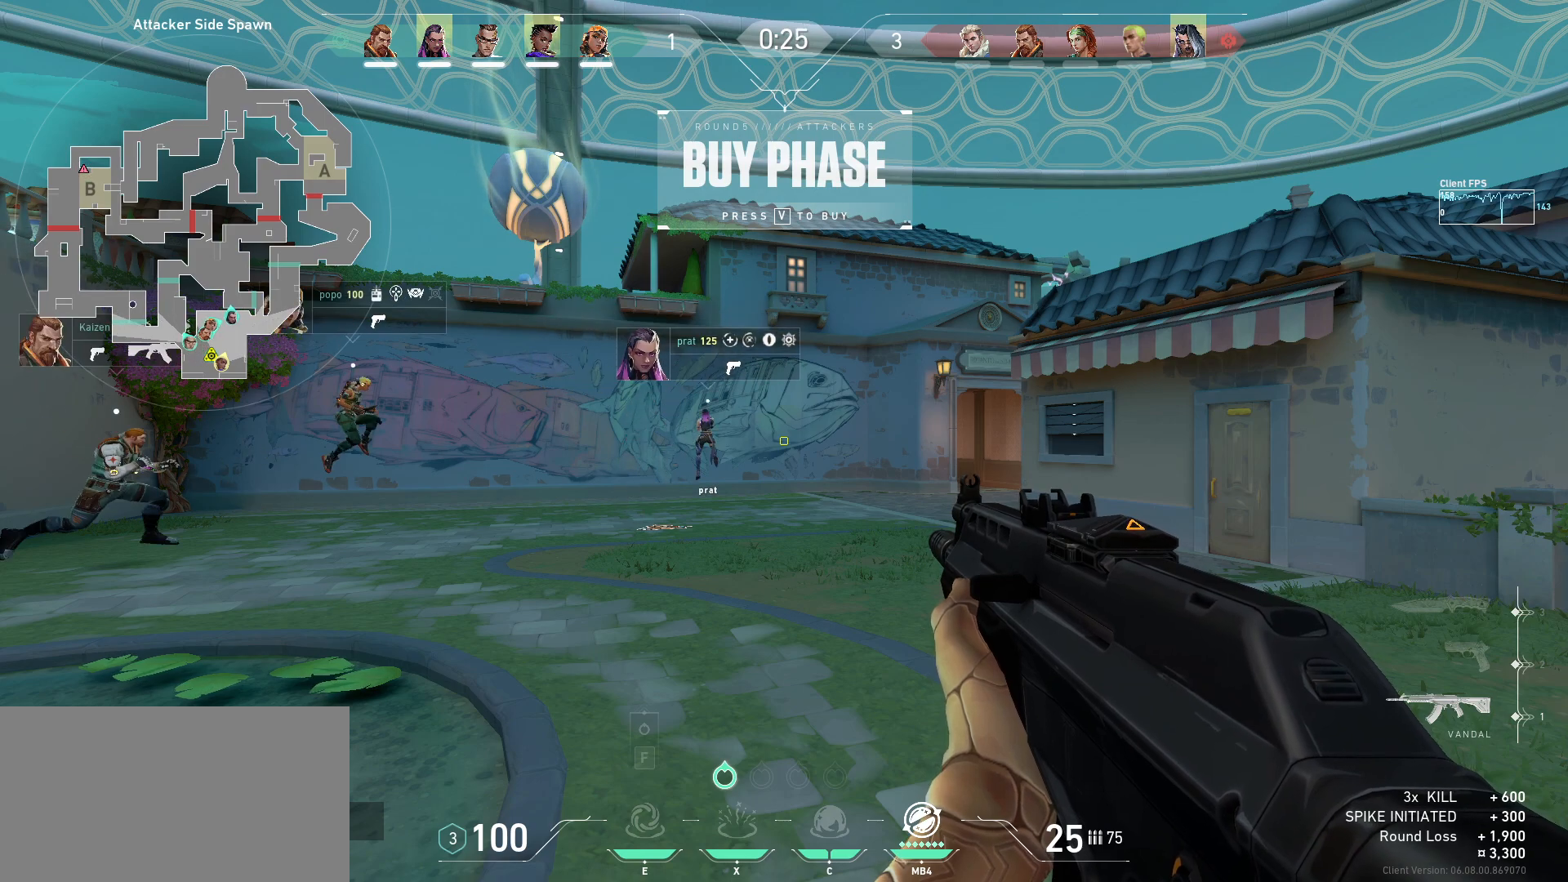
{"keys": [], "mouse": [], "events": []}
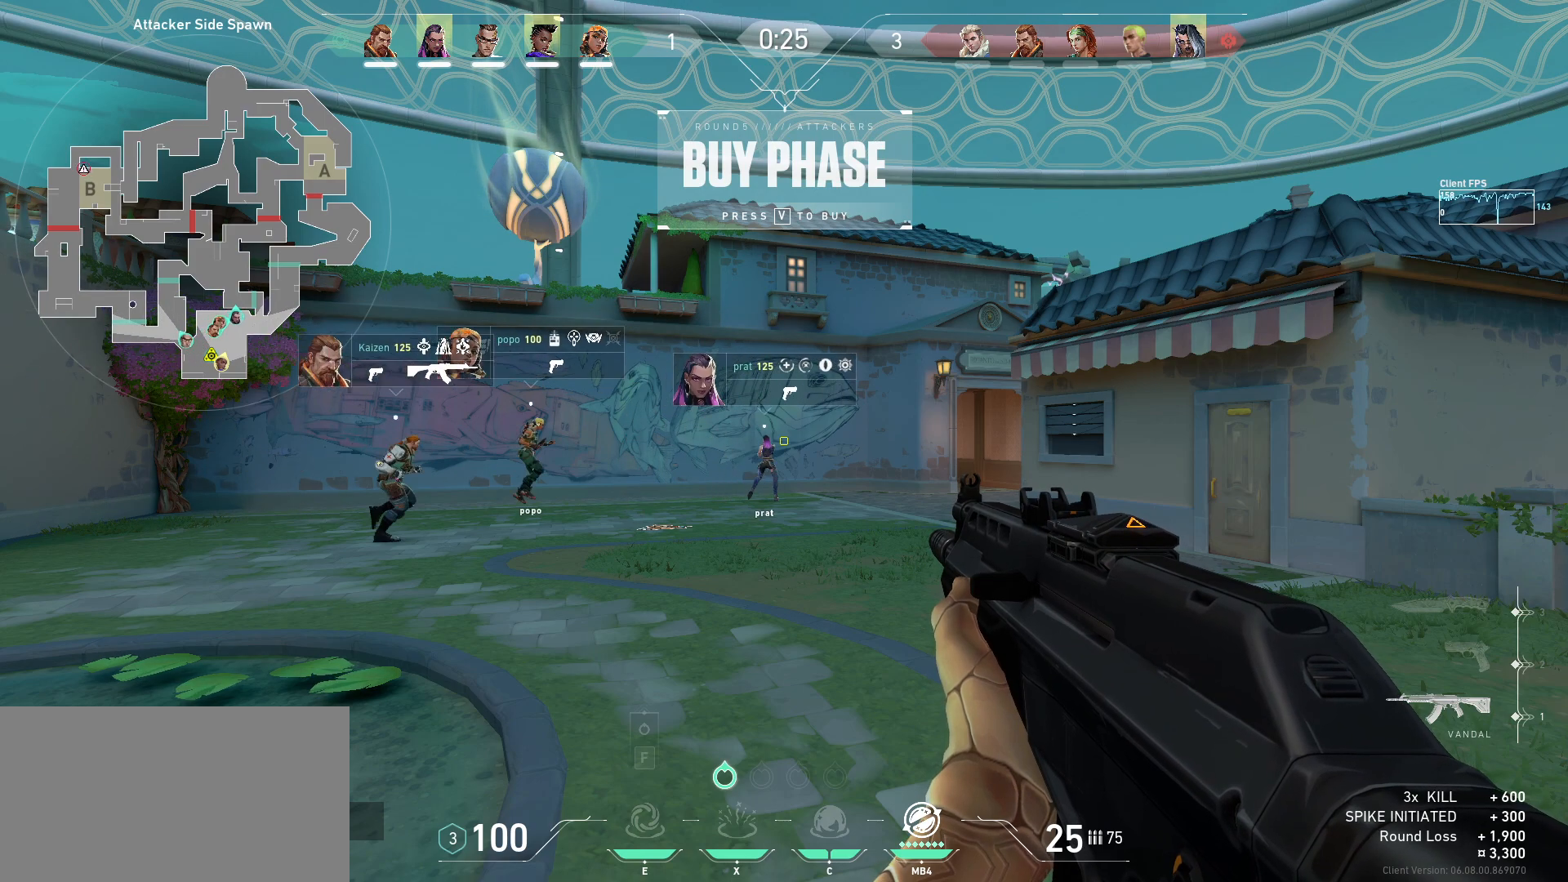
{"keys": [], "mouse": [], "events": []}
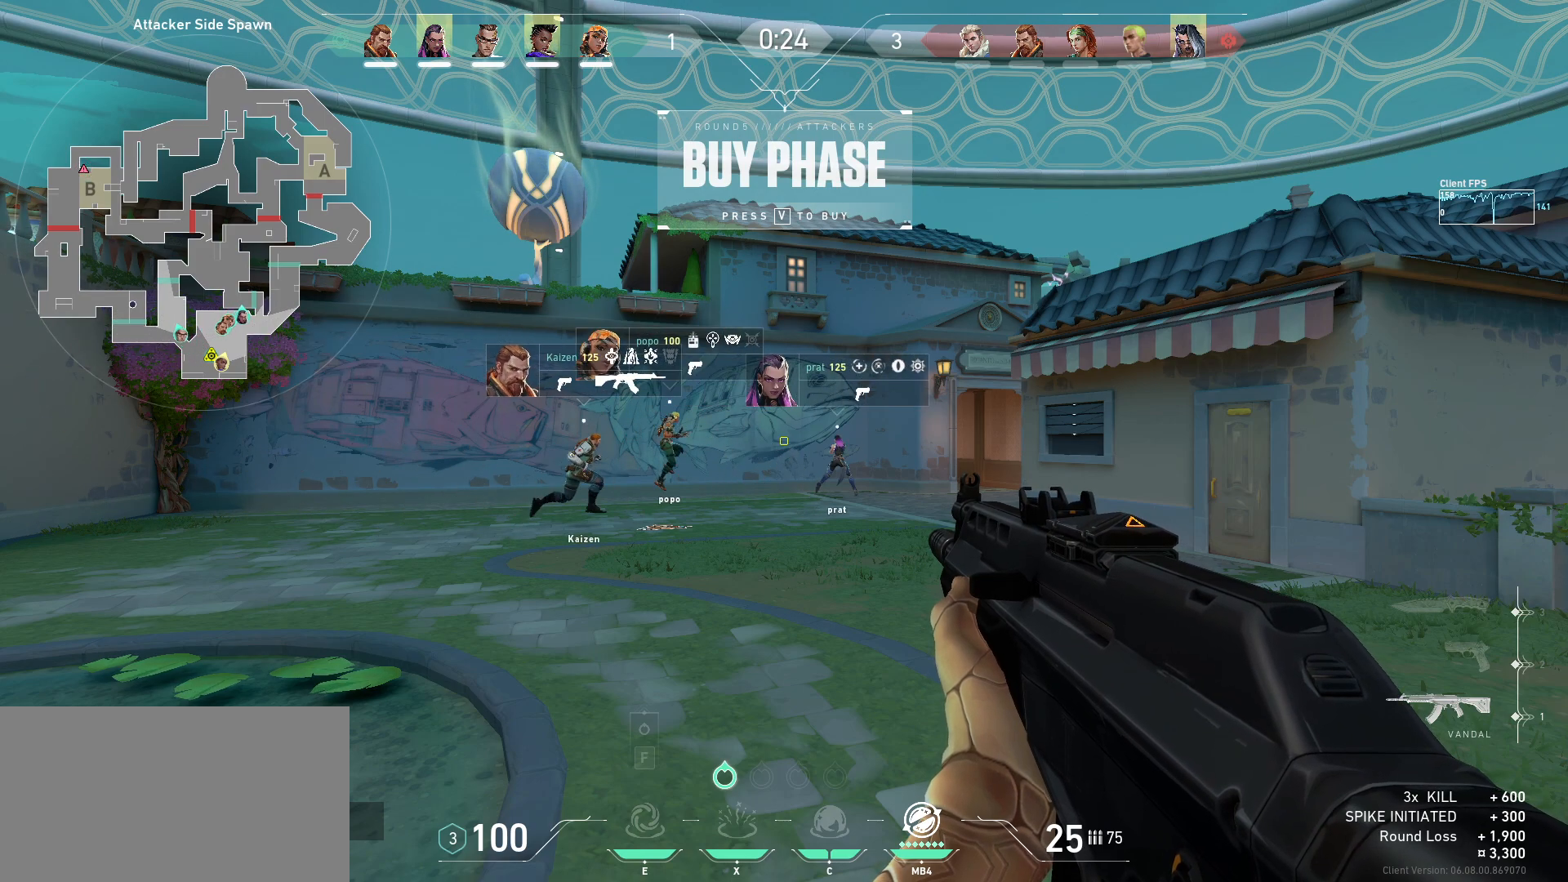
{"keys": [], "mouse": [], "events": []}
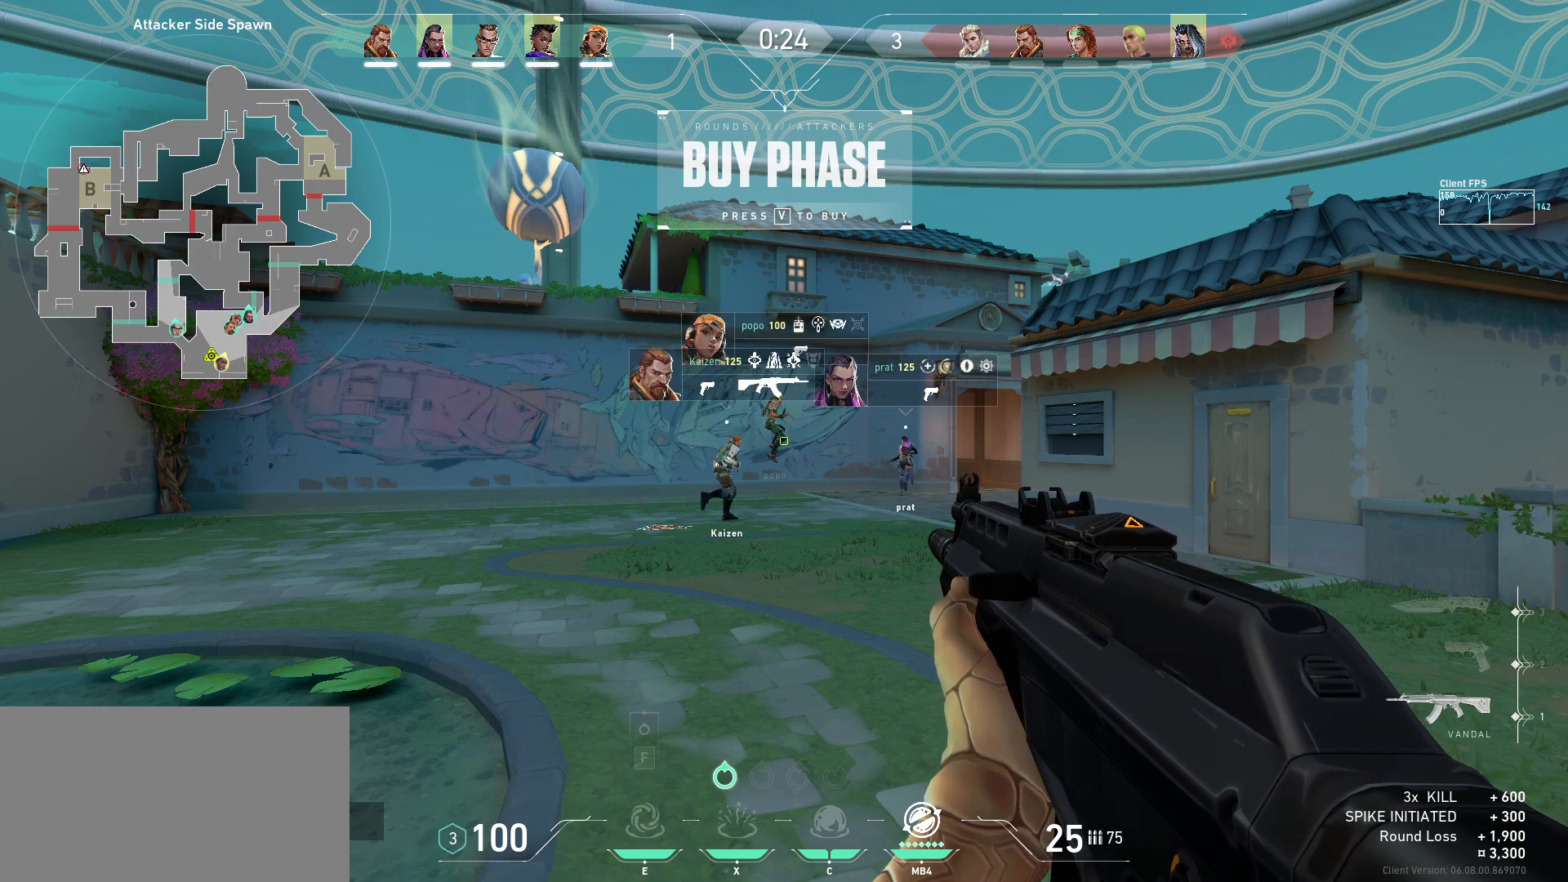
{"keys": [], "mouse": [], "events": []}
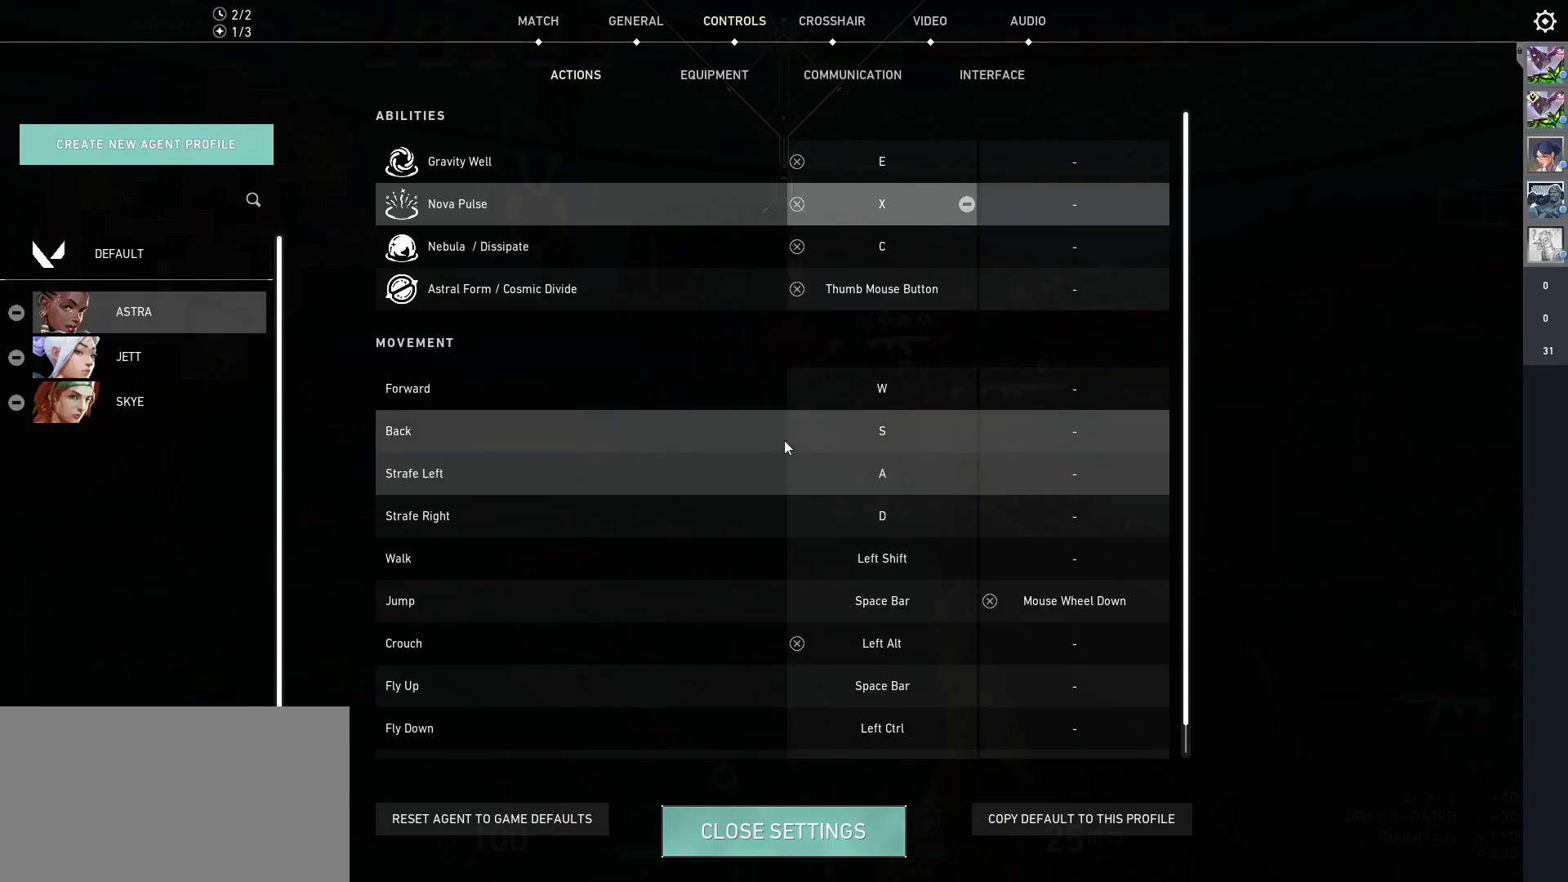
{"keys": [], "mouse": [], "events": []}
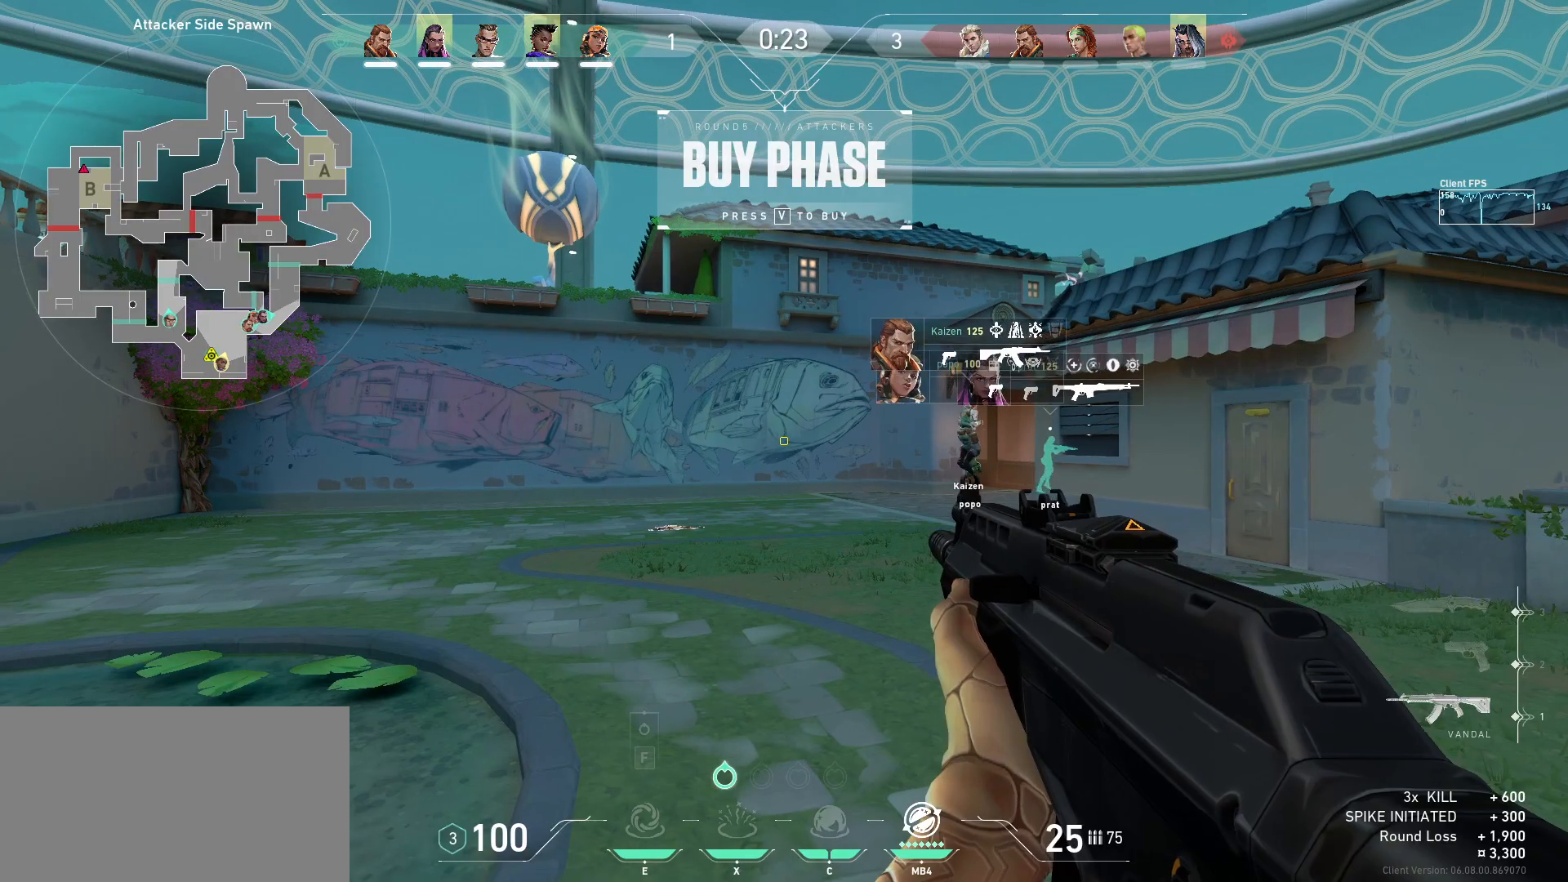
{"keys": ["q", "w"], "mouse": [], "events": [[100, "w", "down"], [450, "q", "down"]]}
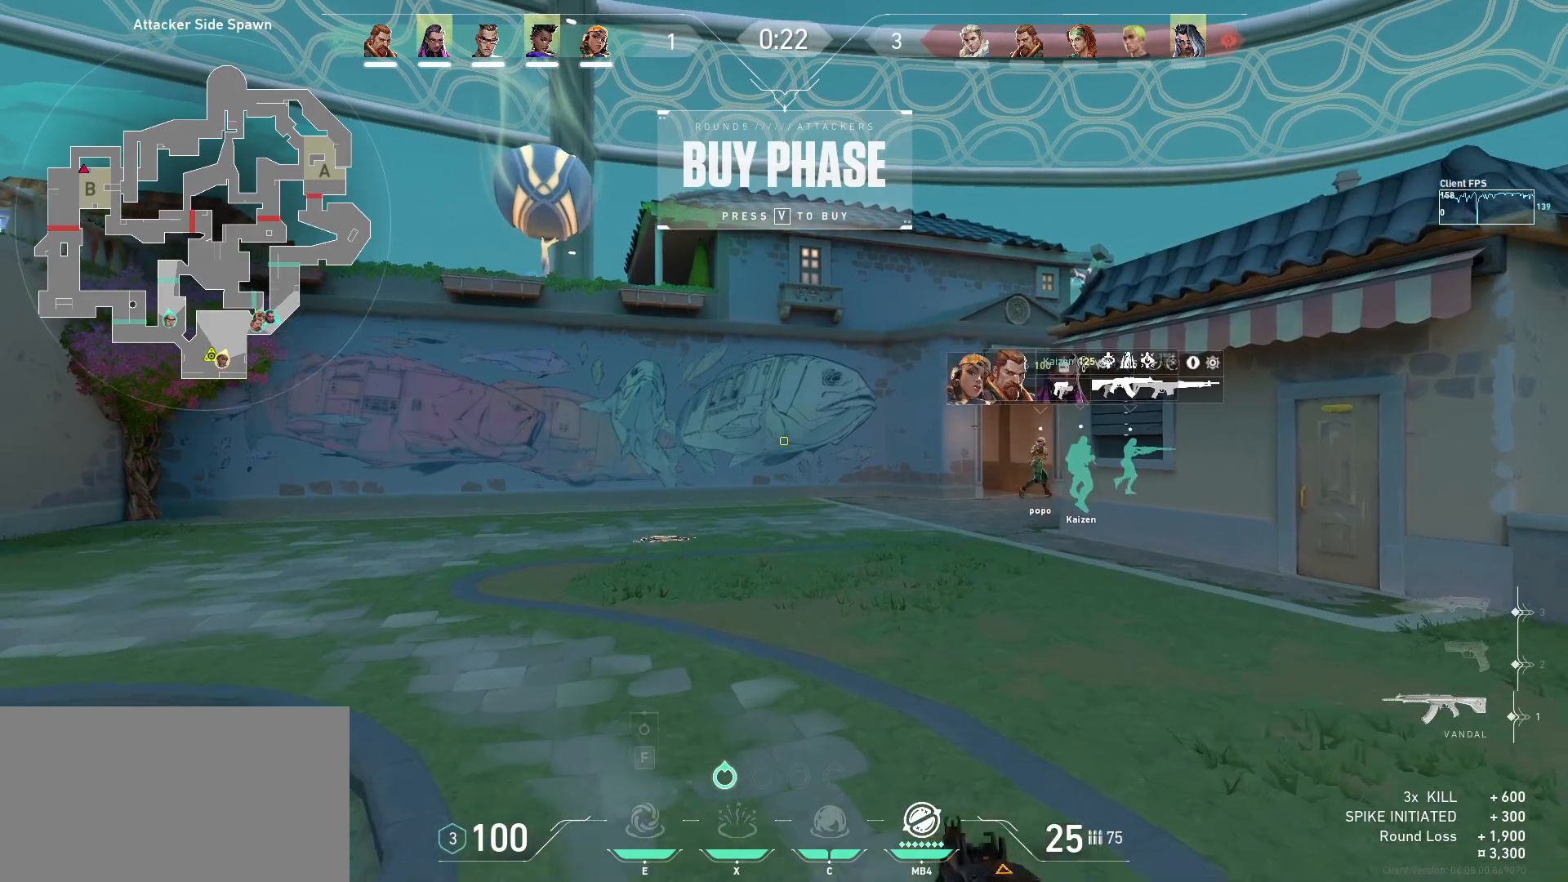
{"keys": ["w"], "mouse": [], "events": [[67, "q", "up"]]}
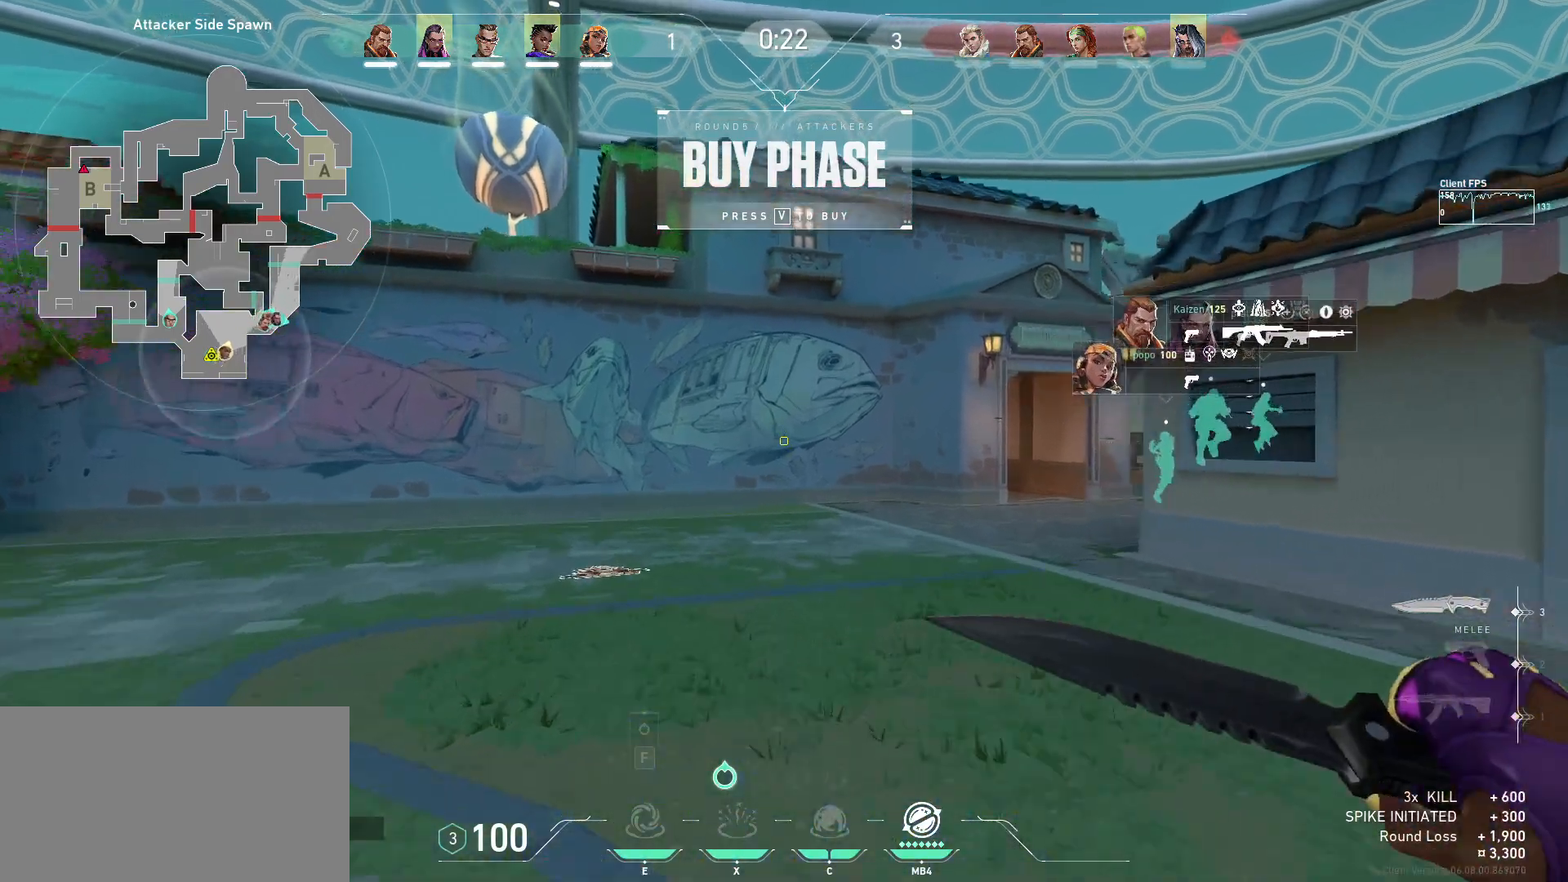
{"keys": [], "mouse": [], "events": [[200, "w", "up"]]}
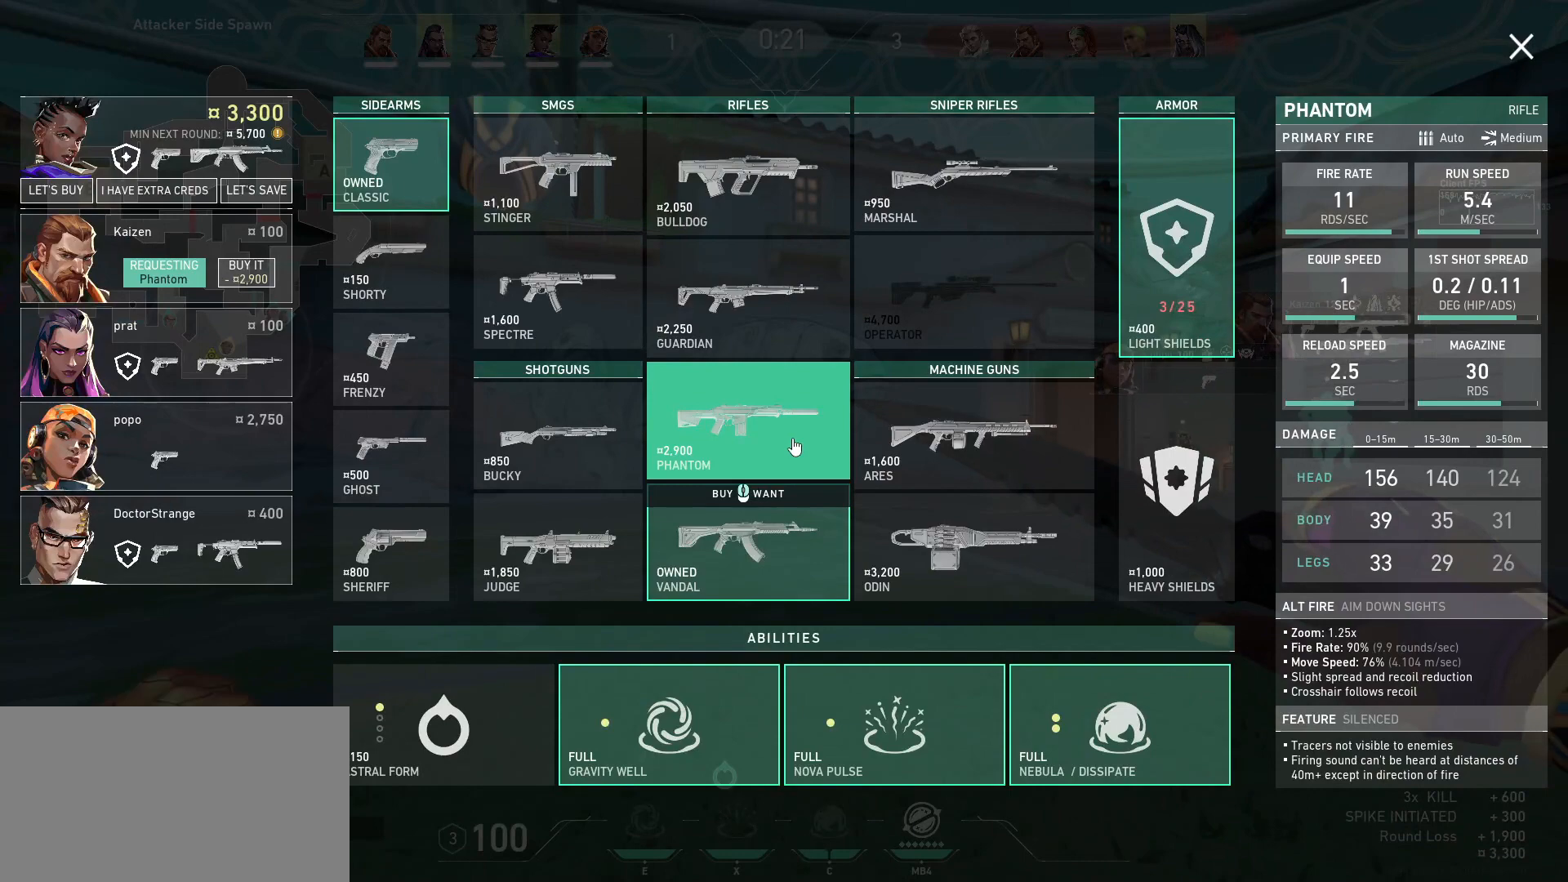
{"keys": [], "mouse": [], "events": [[217, "a", "down"], [217, "d", "down"], [217, "s", "down"], [250, "shift", "down"], [350, "d", "up"], [383, "s", "up"], [383, "shift", "up"], [400, "a", "up"]]}
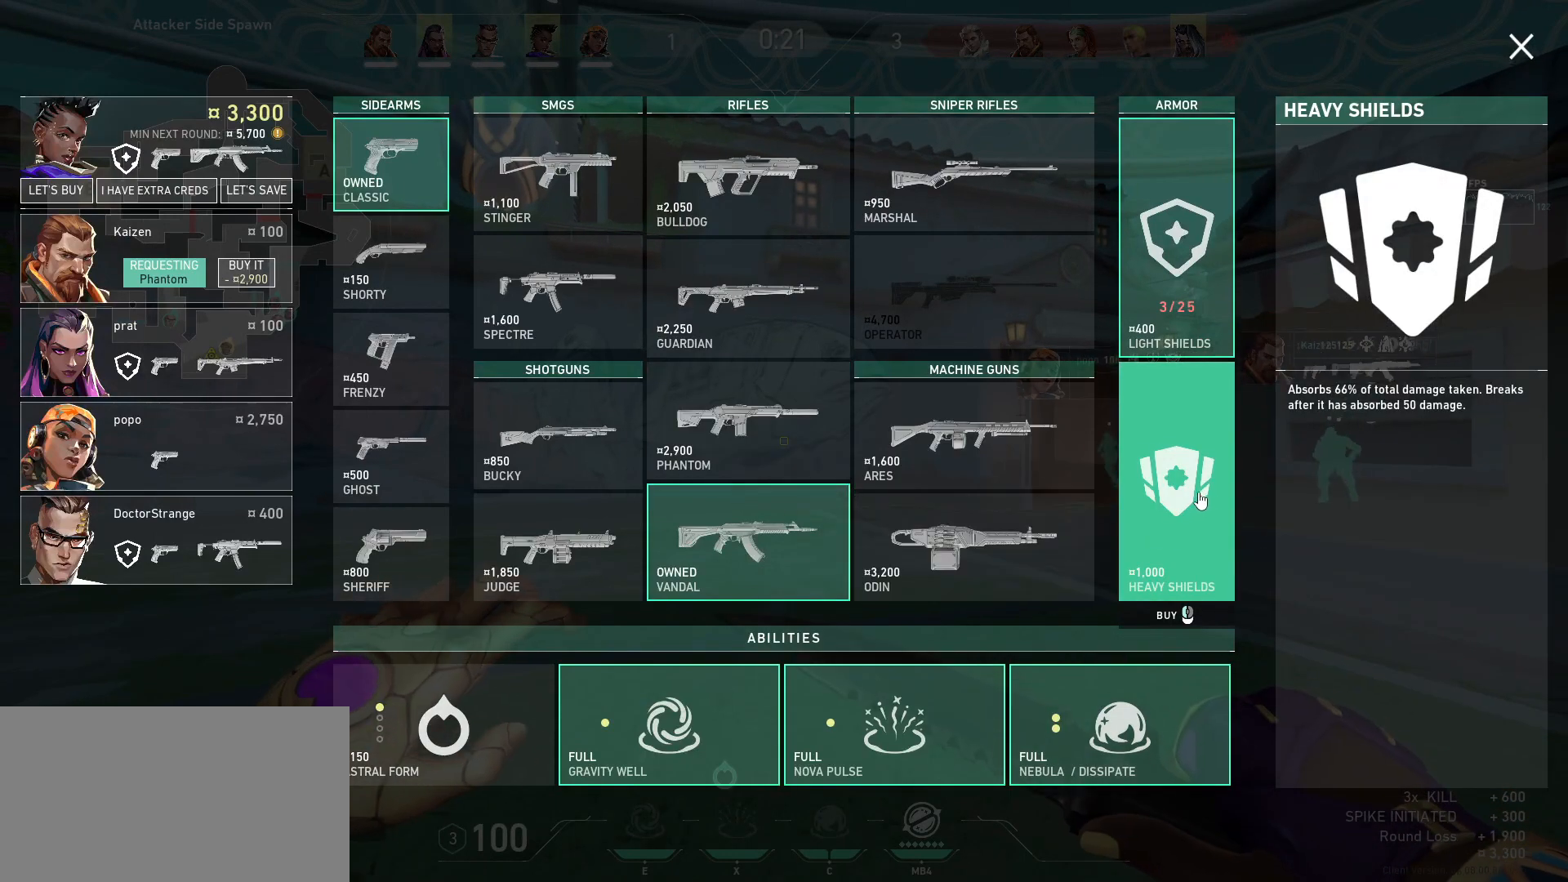
{"keys": [], "mouse": [], "events": [[83, "mouse_left", "down"], [167, "mouse_left", "up"], [367, "mouse_left", "down"], [467, "mouse_left", "up"]]}
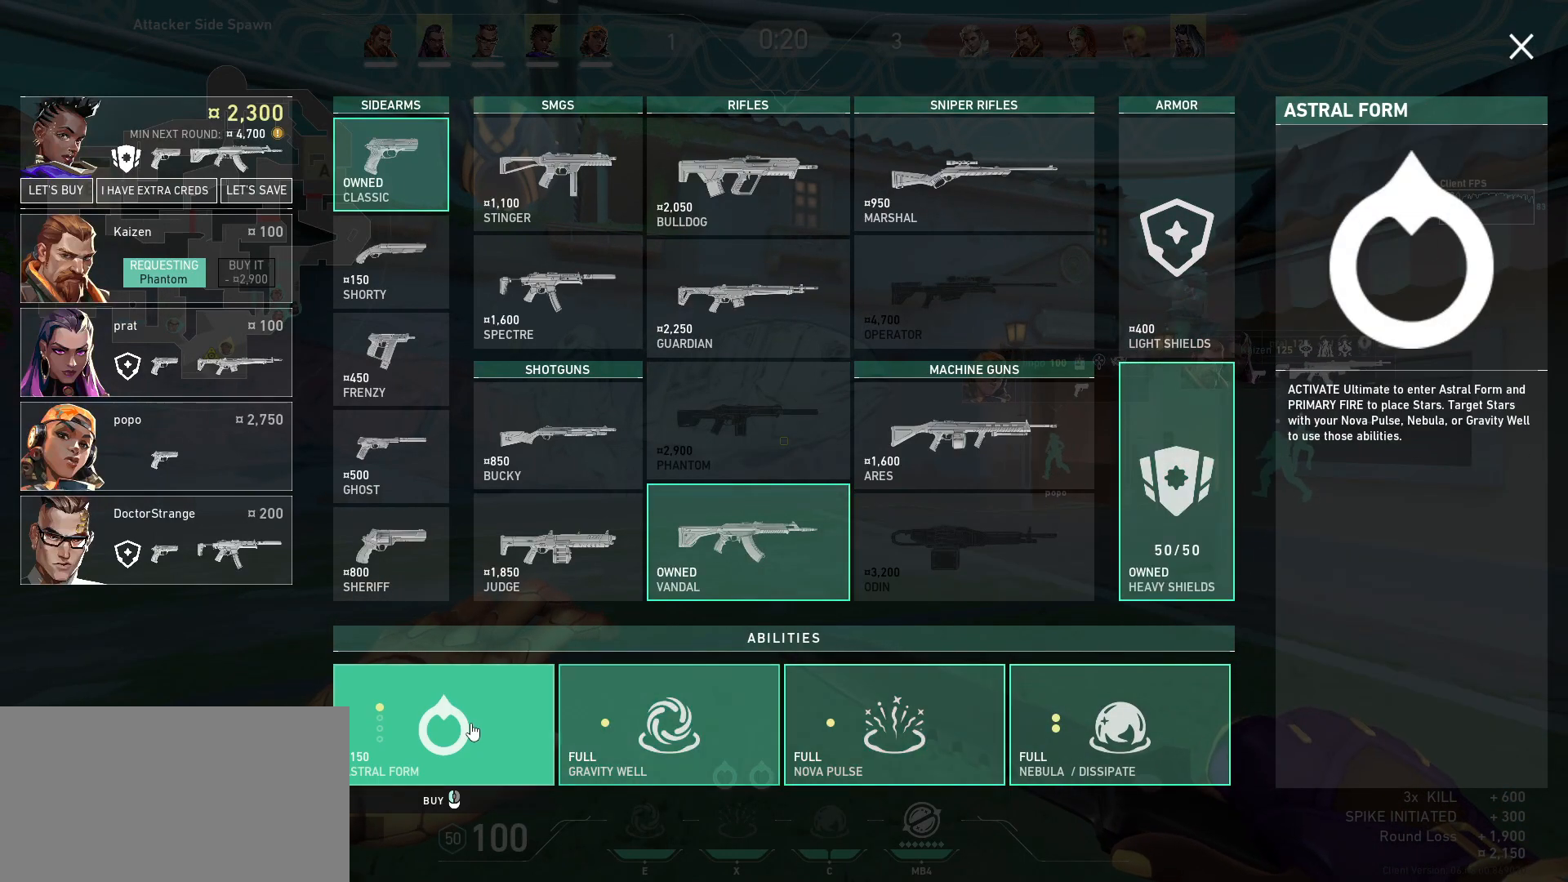
{"keys": [], "mouse": [], "events": [[117, "mouse_left", "down"], [217, "mouse_left", "up"], [383, "mouse_left", "down"], [450, "mouse_left", "up"]]}
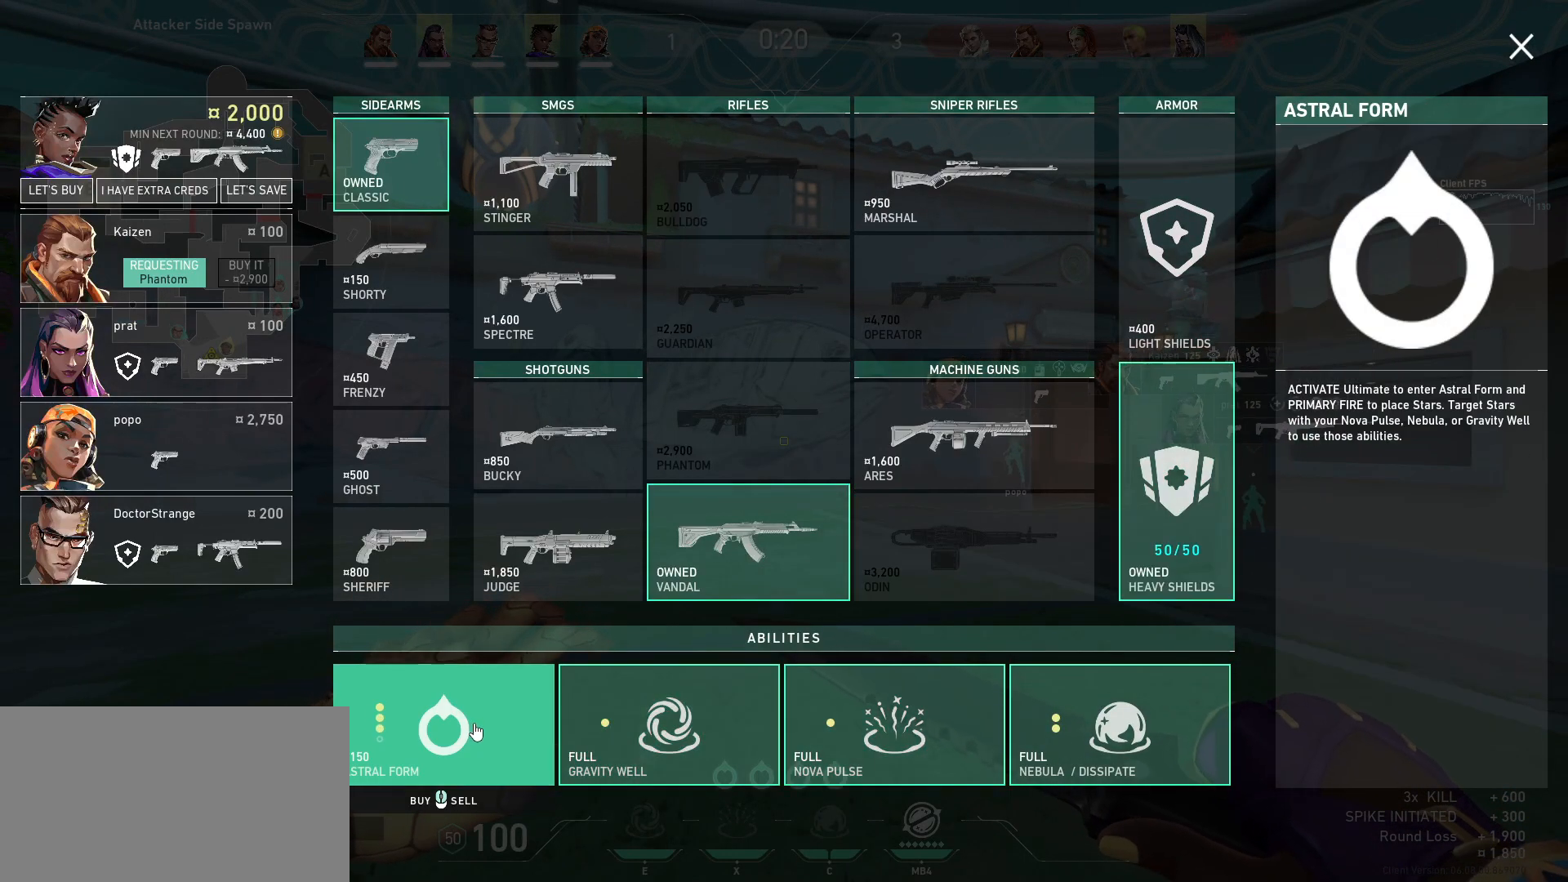
{"keys": [], "mouse": [], "events": [[33, "mouse_left", "down"], [117, "mouse_left", "up"]]}
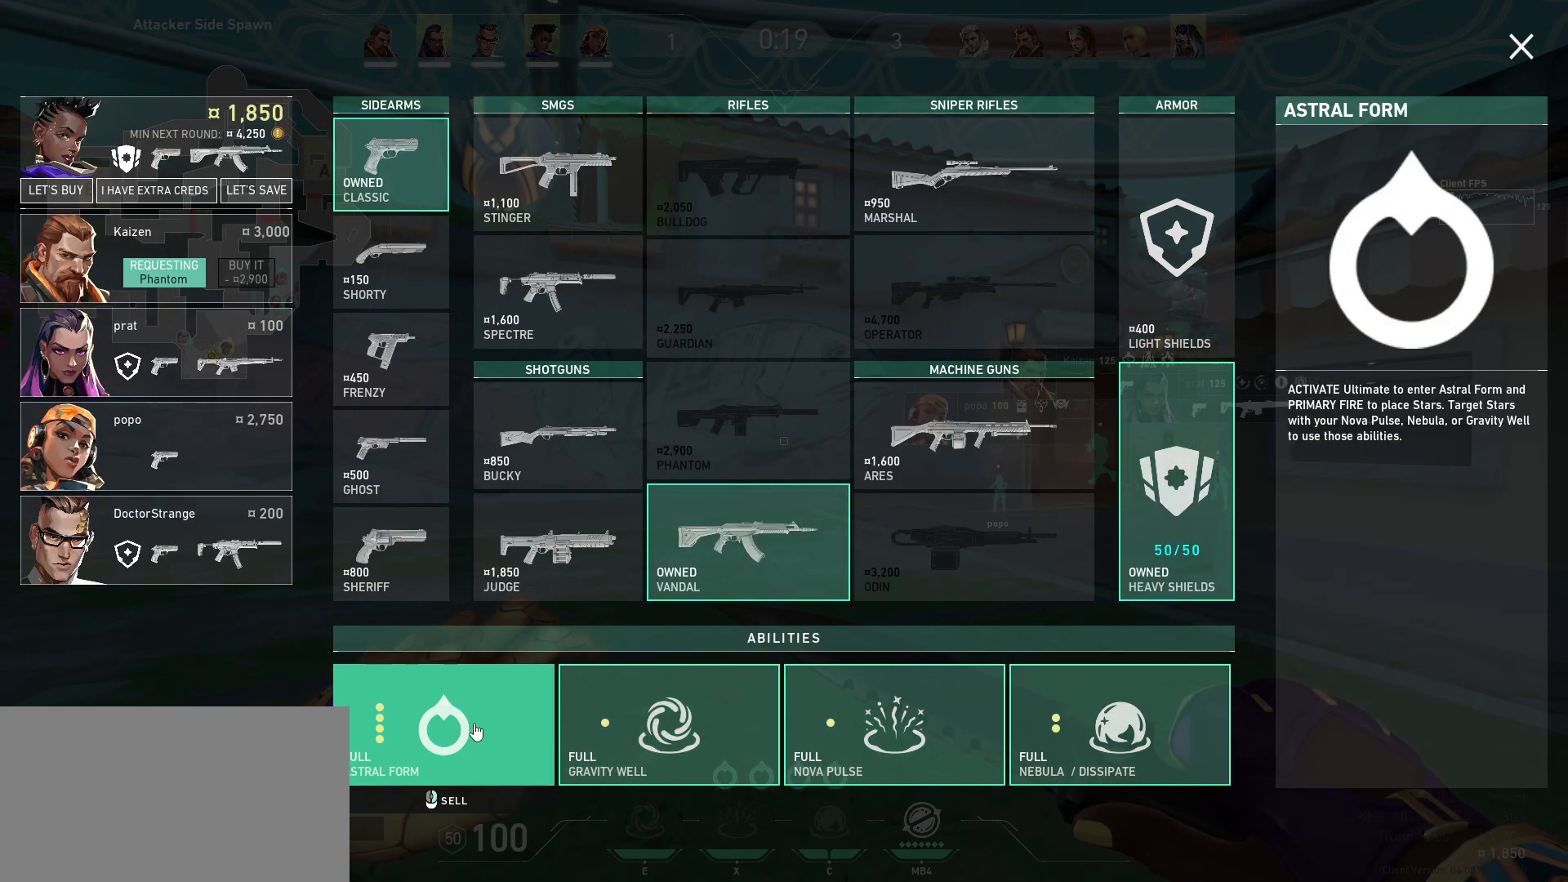
{"keys": [], "mouse": [], "events": []}
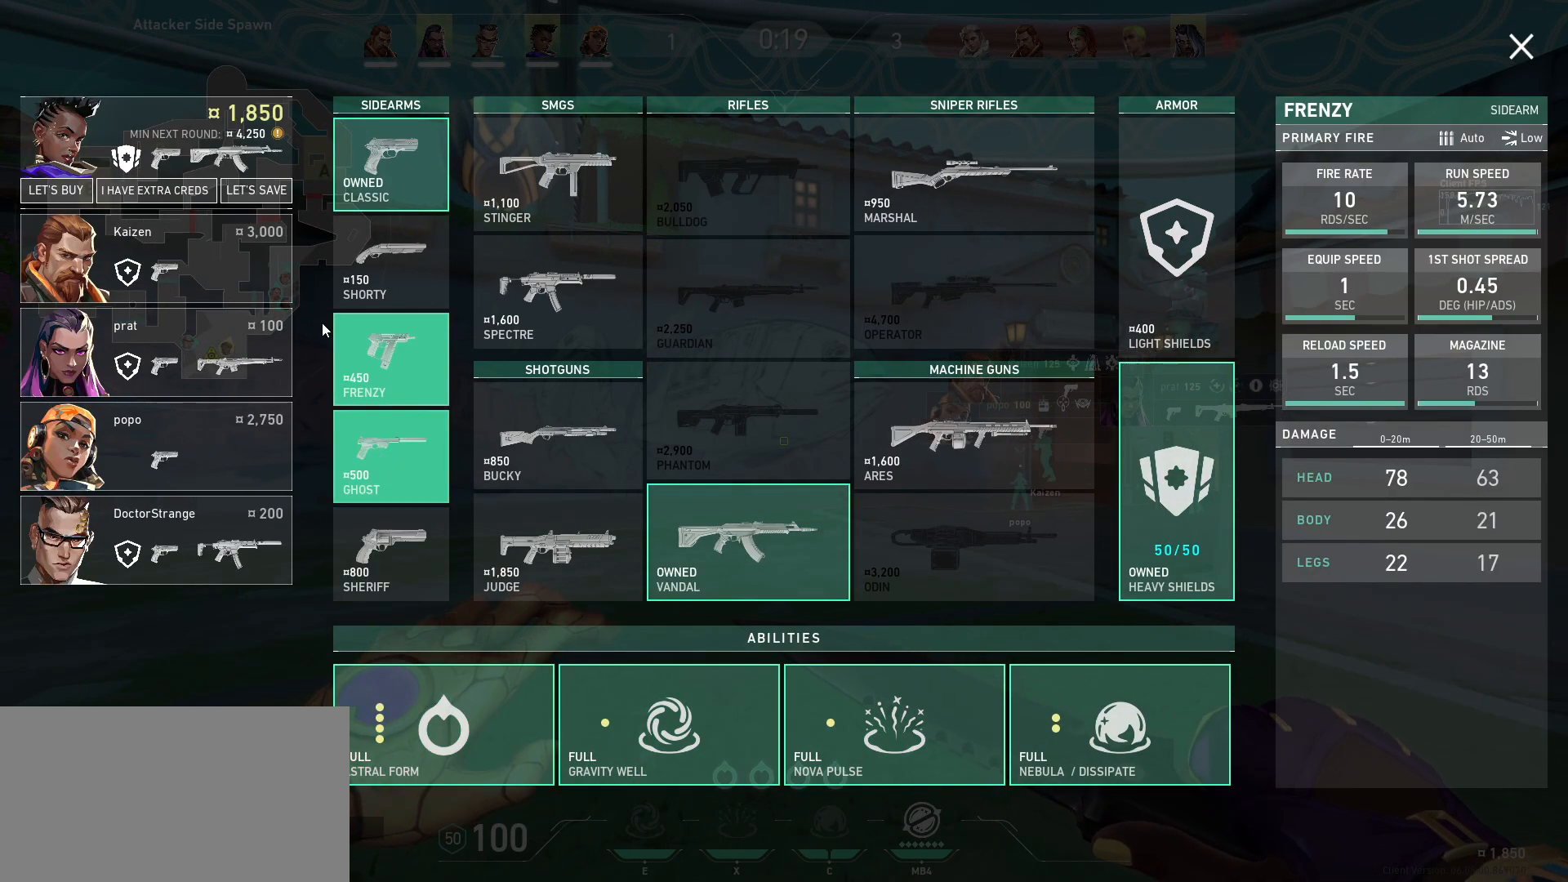
{"keys": [], "mouse": [], "events": []}
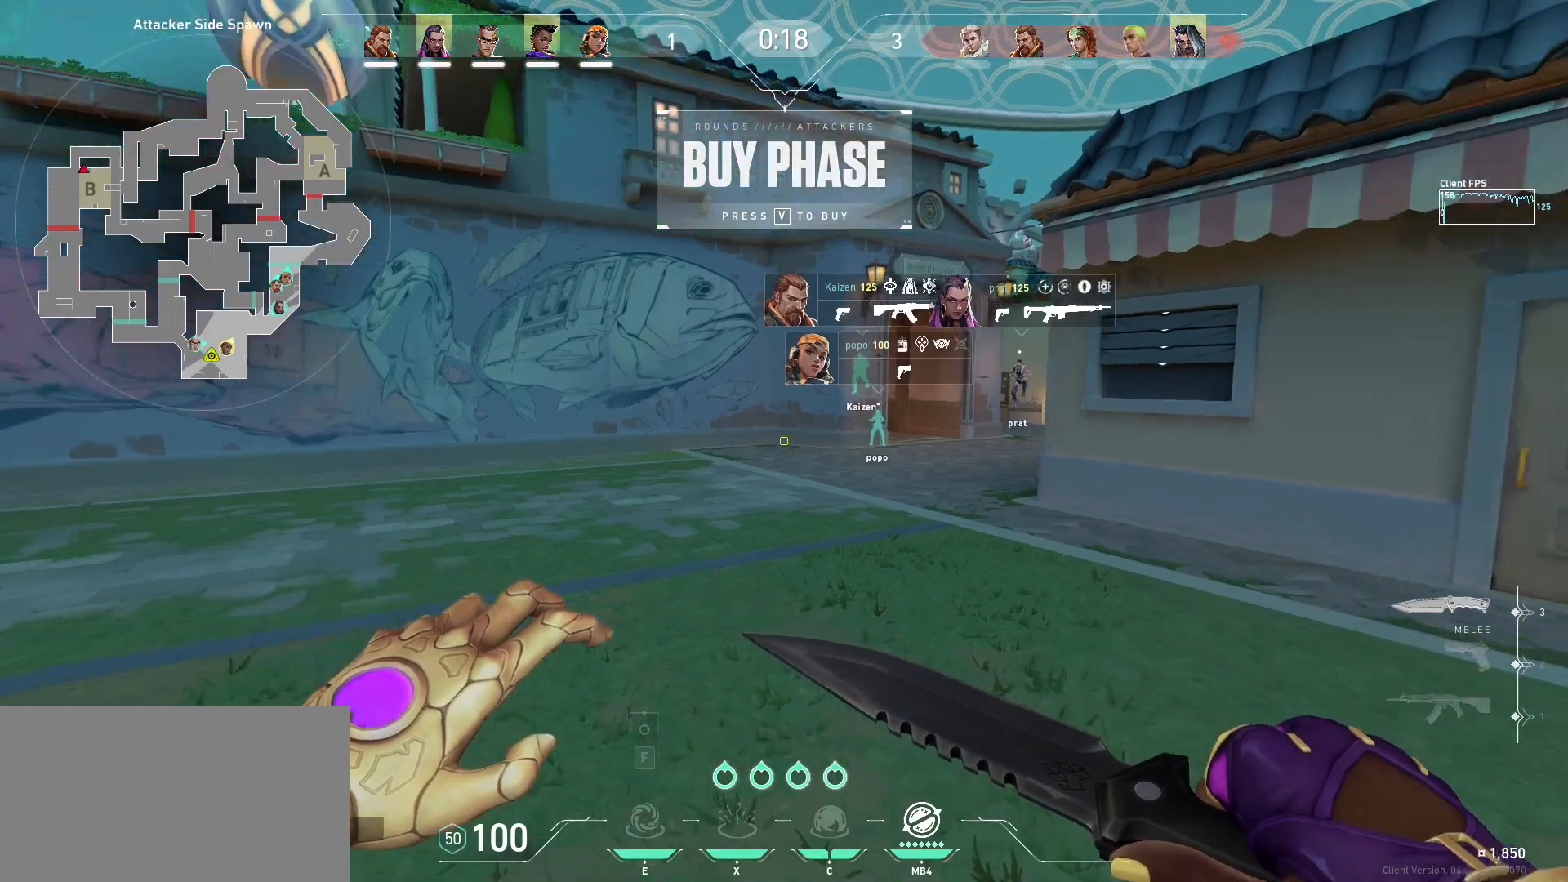
{"keys": ["w"], "mouse": [], "events": [[183, "w", "down"], [367, "q", "down"], [500, "q", "up"]]}
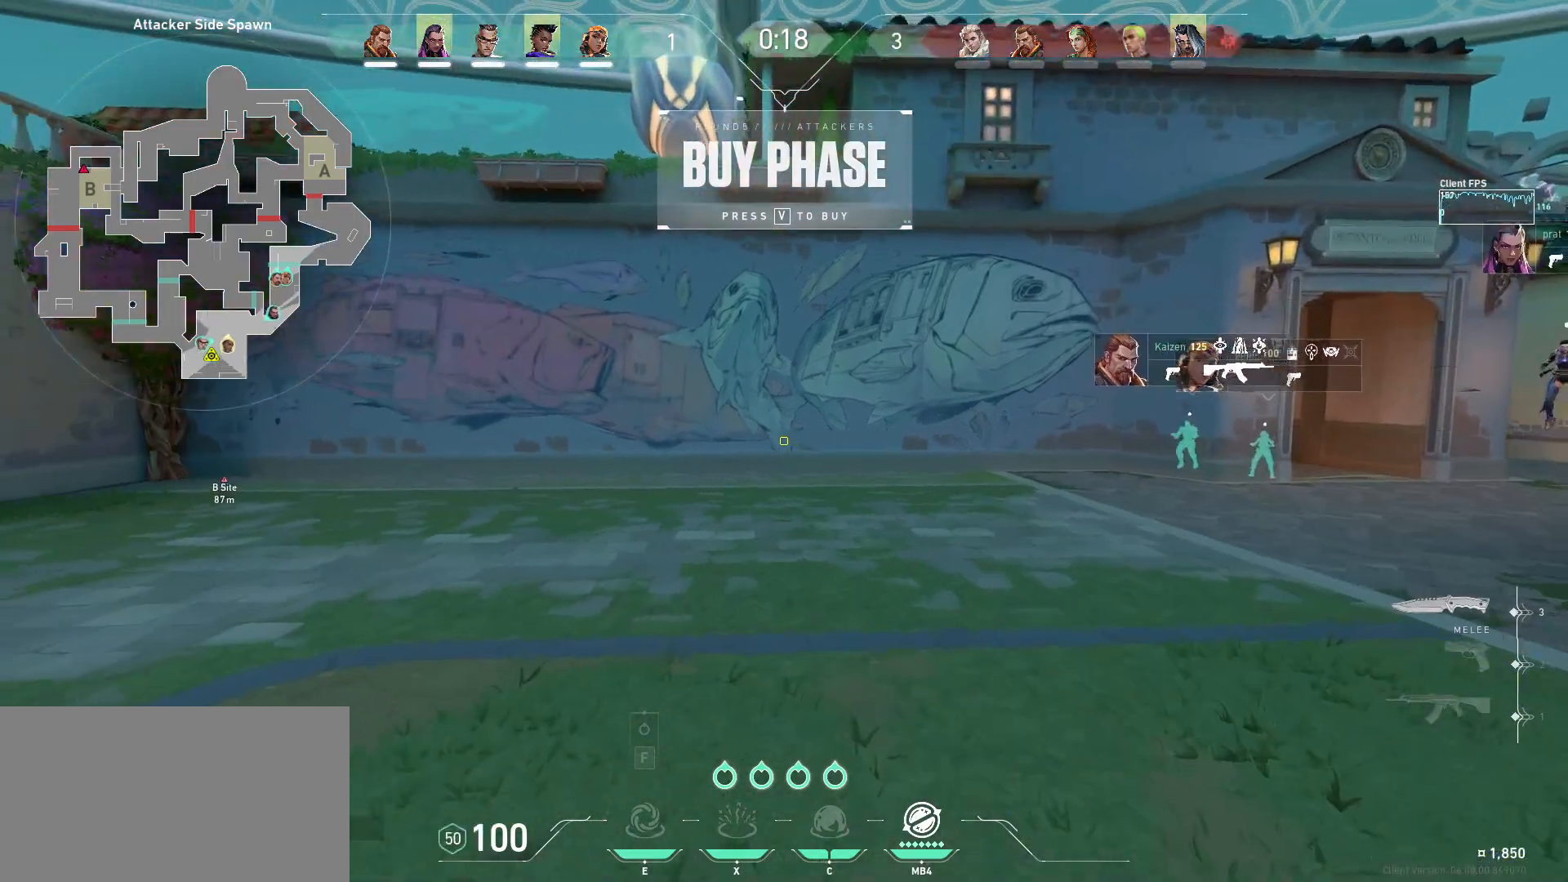
{"keys": ["w"], "mouse": [], "events": []}